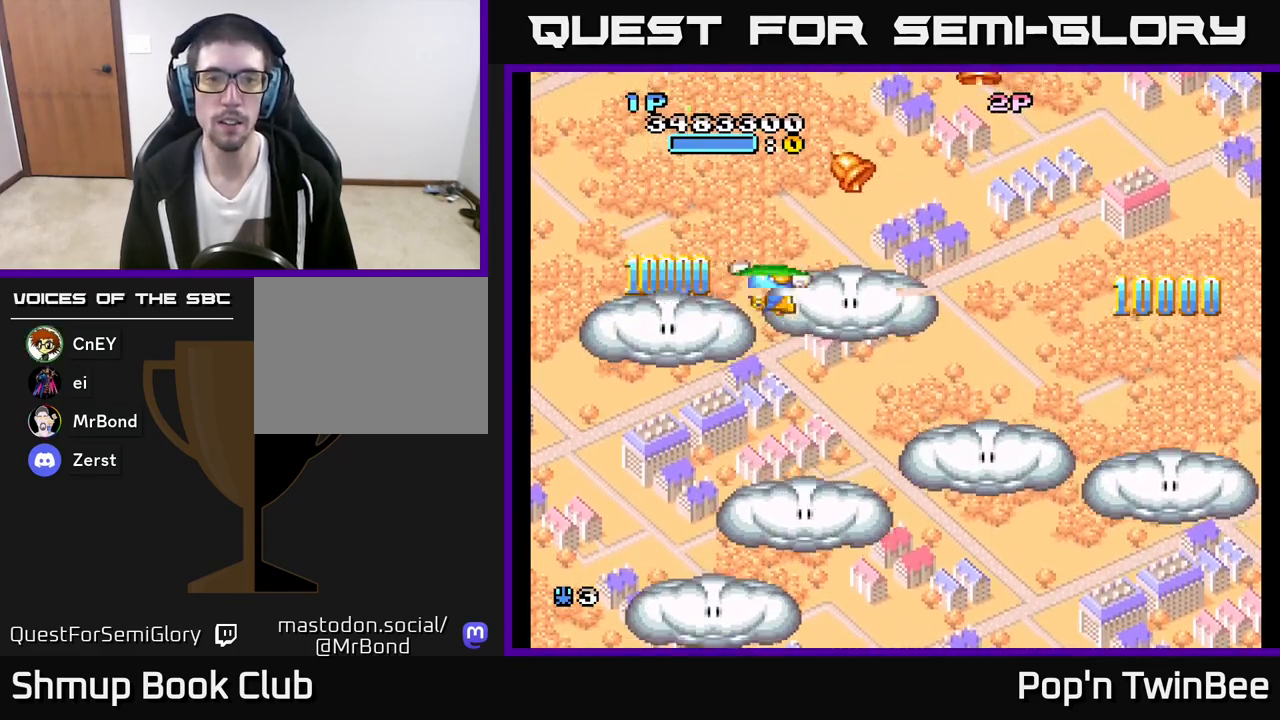
Gameplay with a controller (Xbox layout); each line is a JSON object with the inputs held at the frame after it. "events" lists button and stick changes between this image and that frame as [ms after this image, input, new state], when the widget could be followed in between.
{"buttons": ["A", "DPAD_RIGHT"], "left_stick": "center", "right_stick": "center", "events": [[167, "A", "down"], [200, "DPAD_RIGHT", "up"], [233, "DPAD_DOWN", "up"], [483, "DPAD_RIGHT", "down"]]}
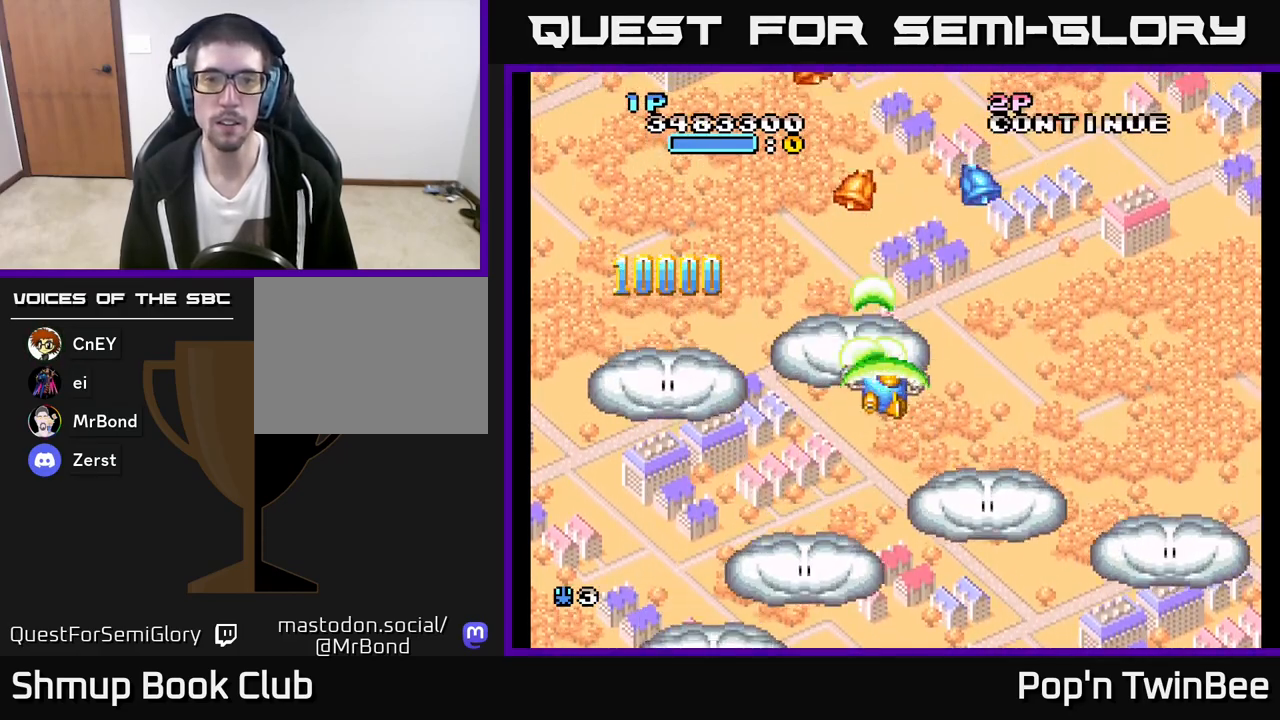
{"buttons": [], "left_stick": "center", "right_stick": "center", "events": [[100, "DPAD_DOWN", "down"], [133, "DPAD_RIGHT", "up"], [233, "DPAD_DOWN", "up"], [333, "DPAD_LEFT", "down"], [433, "A", "up"], [500, "DPAD_LEFT", "up"]]}
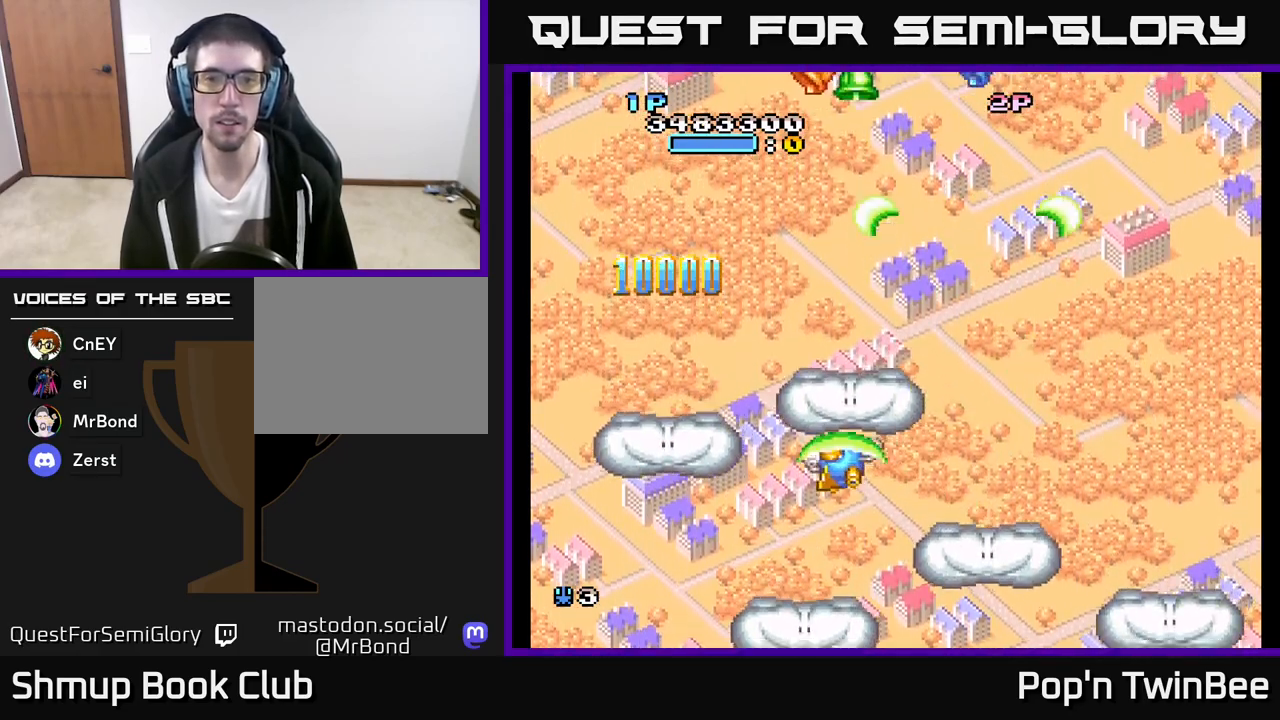
{"buttons": [], "left_stick": "center", "right_stick": "center", "events": [[233, "DPAD_RIGHT", "down"], [383, "DPAD_RIGHT", "up"]]}
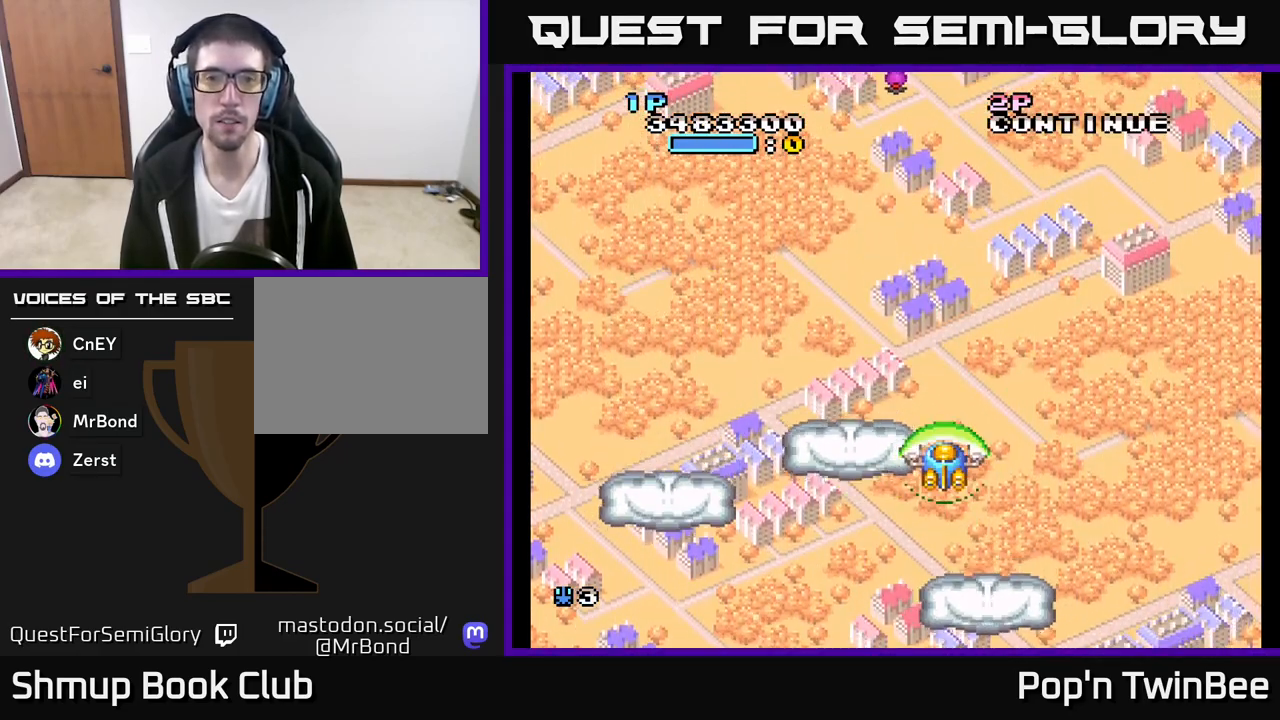
{"buttons": ["DPAD_UP", "DPAD_LEFT"], "left_stick": "center", "right_stick": "center", "events": [[433, "DPAD_LEFT", "down"], [500, "DPAD_UP", "down"]]}
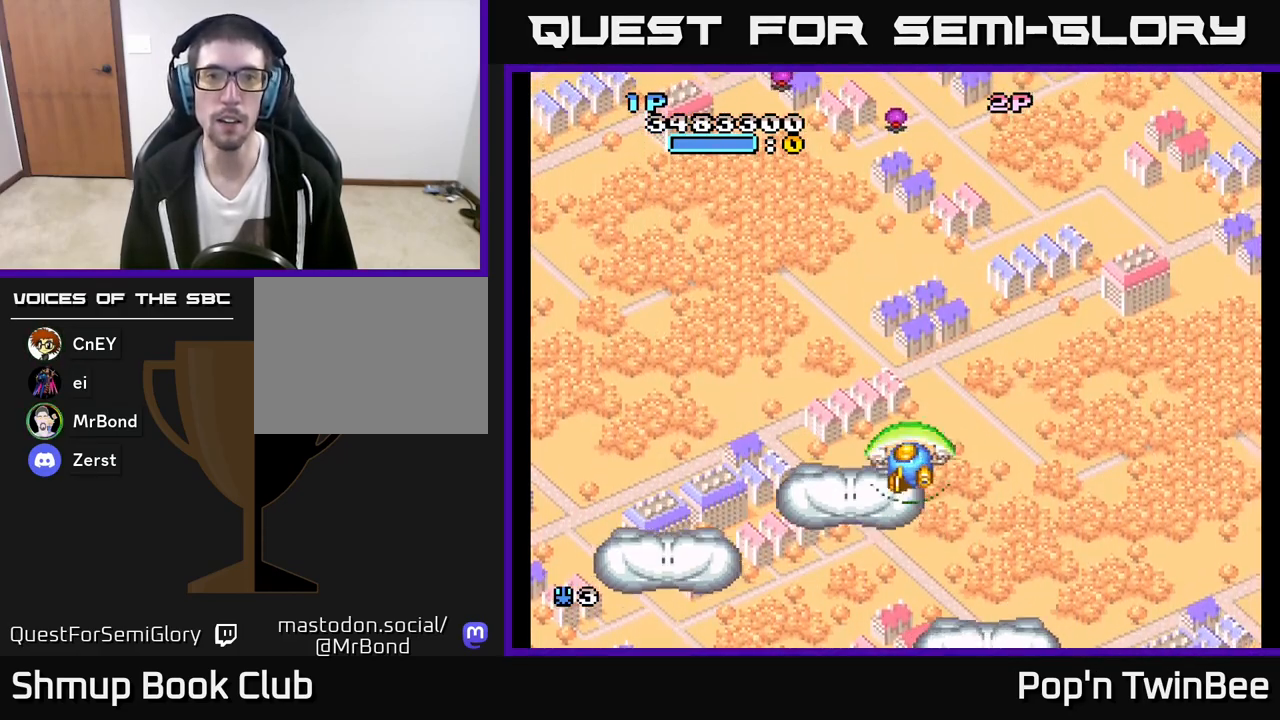
{"buttons": [], "left_stick": "center", "right_stick": "center", "events": [[50, "DPAD_LEFT", "up"], [133, "DPAD_UP", "up"]]}
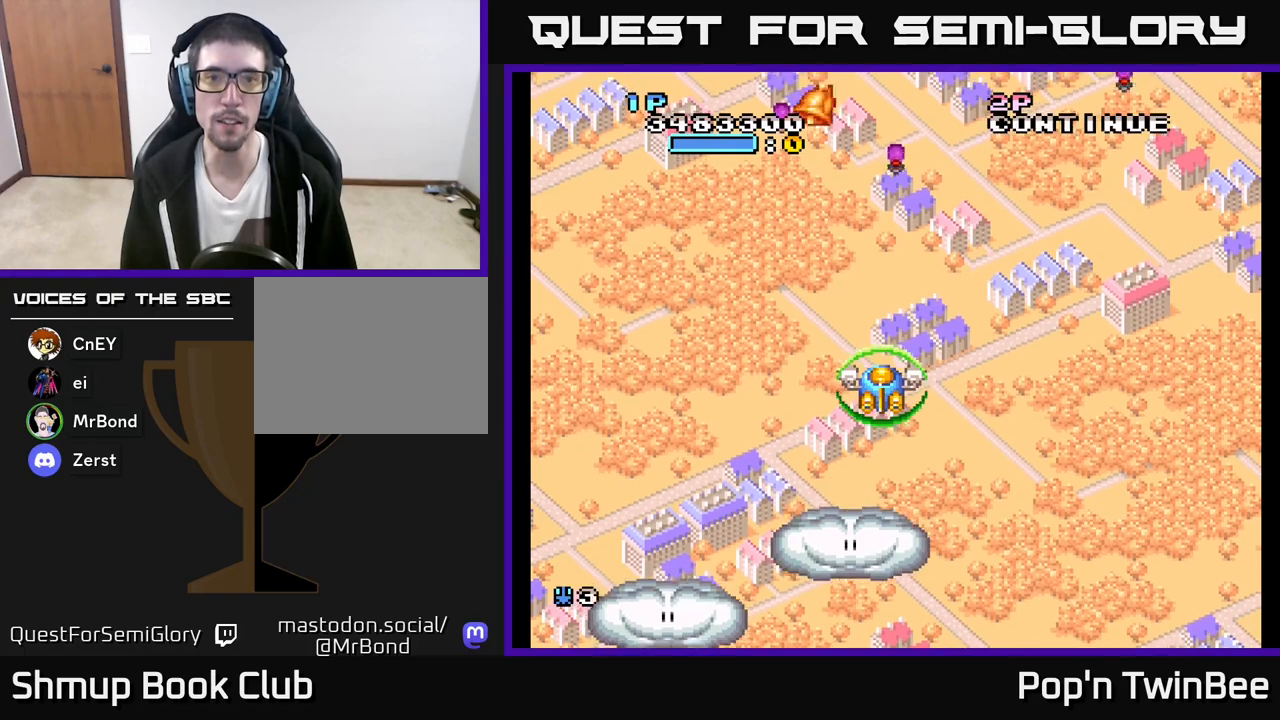
{"buttons": [], "left_stick": "center", "right_stick": "center", "events": [[167, "DPAD_UP", "down"], [200, "DPAD_LEFT", "down"], [350, "DPAD_LEFT", "up"], [450, "DPAD_UP", "up"]]}
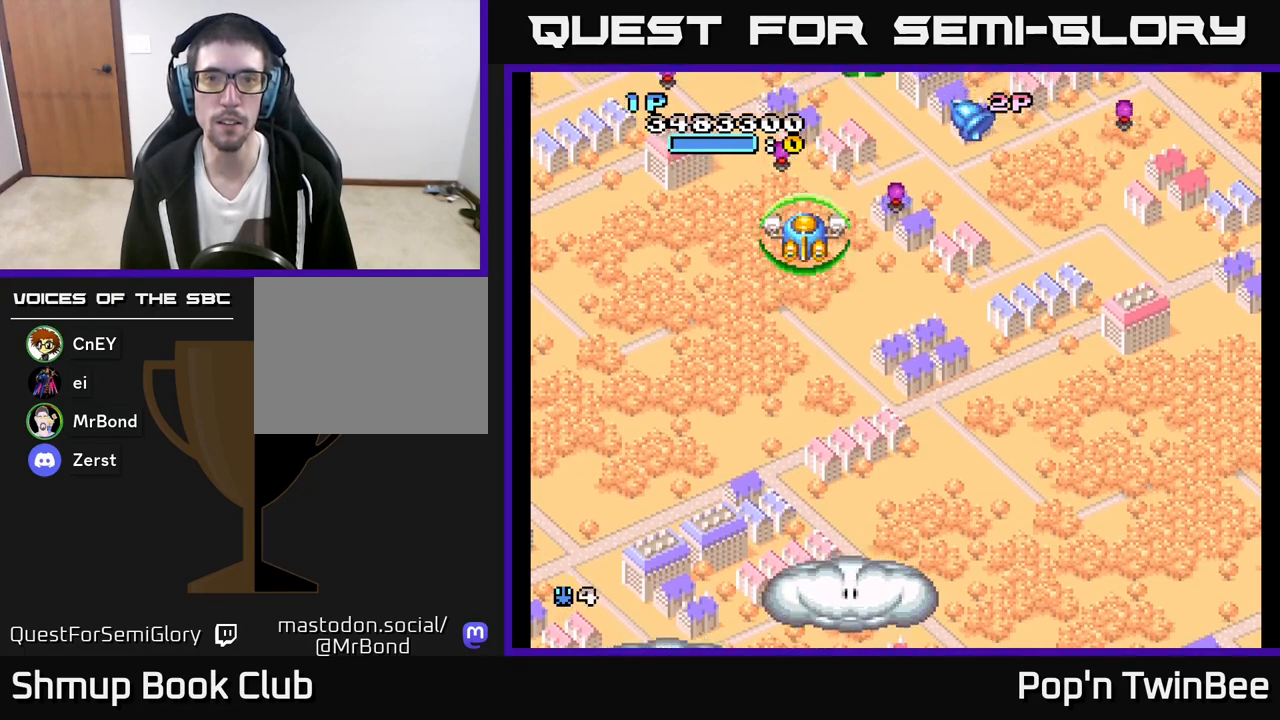
{"buttons": ["A"], "left_stick": "center", "right_stick": "center", "events": [[100, "DPAD_DOWN", "down"], [100, "DPAD_RIGHT", "down"], [417, "DPAD_RIGHT", "up"], [433, "A", "down"], [450, "DPAD_DOWN", "up"]]}
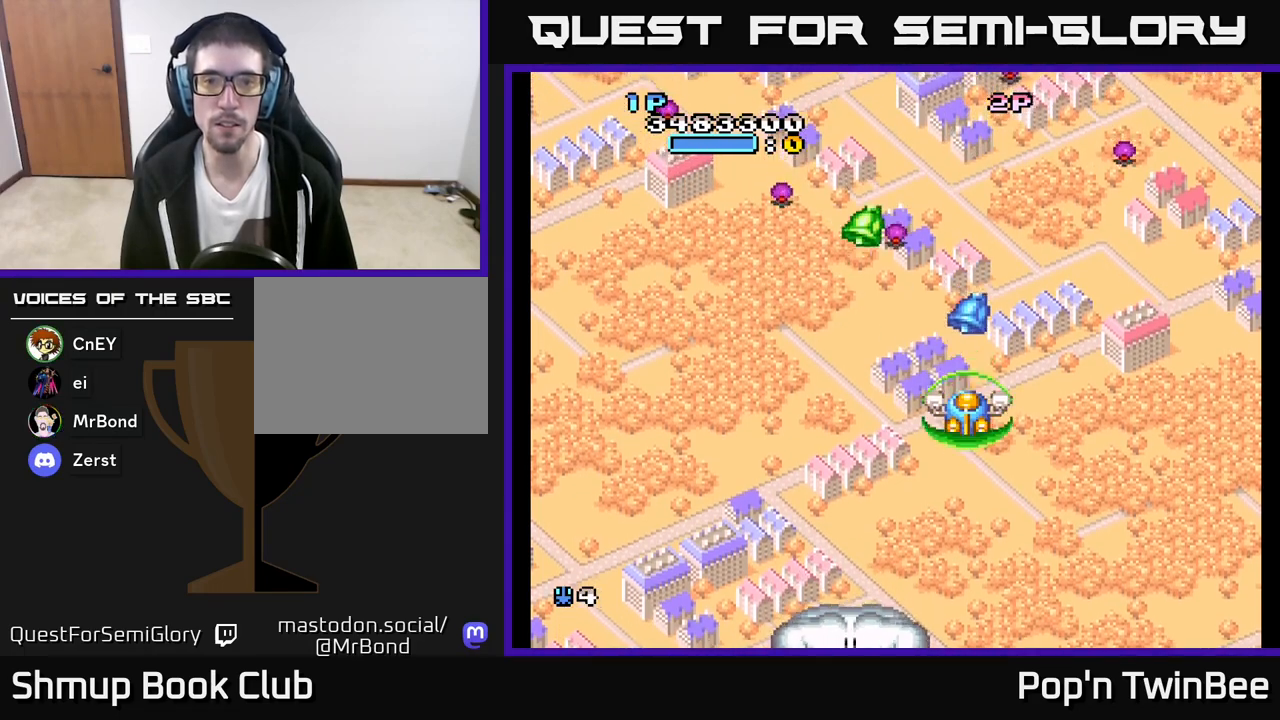
{"buttons": ["DPAD_UP"], "left_stick": "center", "right_stick": "center", "events": [[117, "DPAD_DOWN", "down"], [167, "A", "up"], [267, "DPAD_LEFT", "down"], [300, "DPAD_DOWN", "up"], [417, "DPAD_UP", "down"], [433, "DPAD_LEFT", "up"]]}
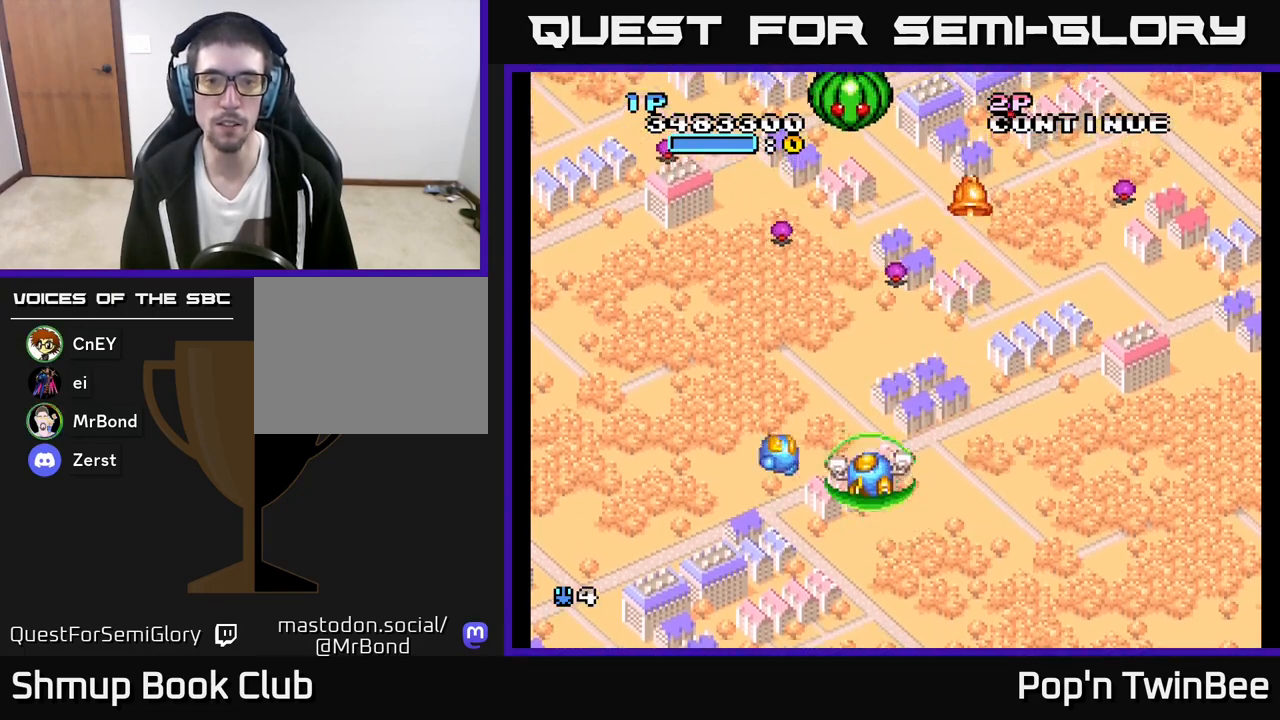
{"buttons": ["A", "X"], "left_stick": "center", "right_stick": "center"}
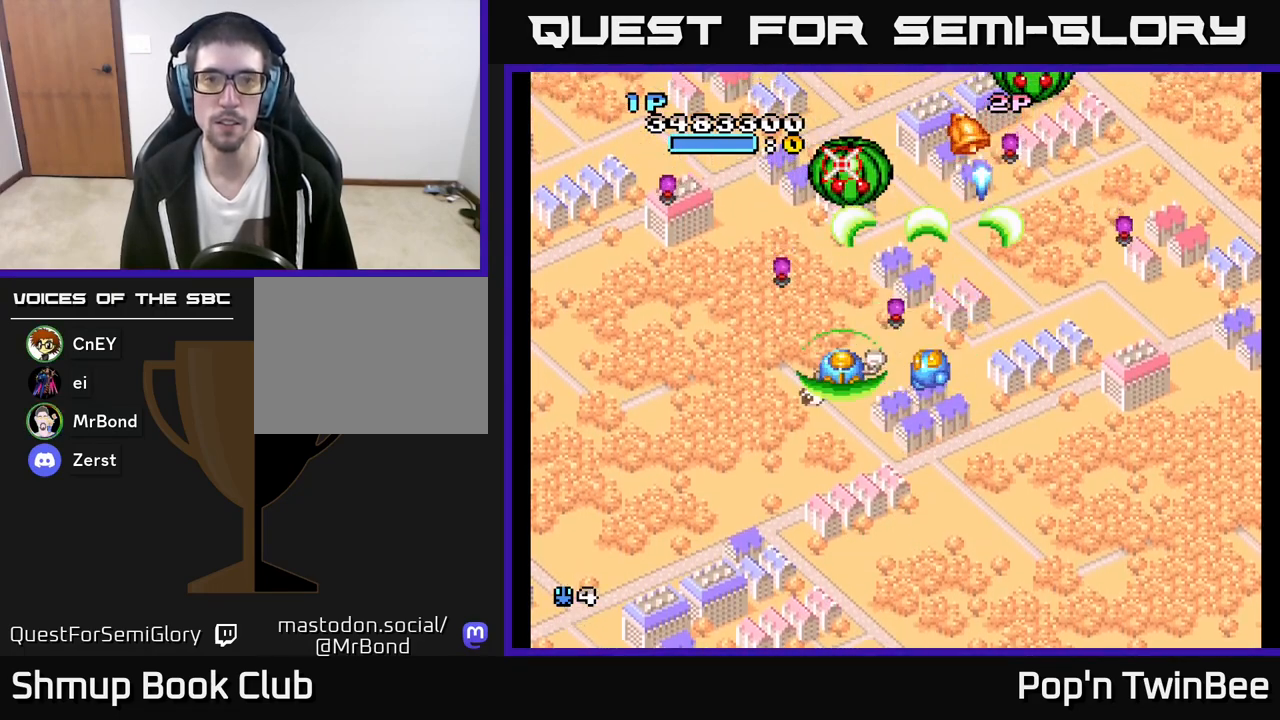
{"buttons": ["A", "X", "DPAD_UP"], "left_stick": "center", "right_stick": "center", "events": [[283, "DPAD_DOWN", "down"], [333, "DPAD_RIGHT", "down"], [417, "DPAD_DOWN", "up"], [417, "DPAD_RIGHT", "up"], [483, "DPAD_UP", "down"]]}
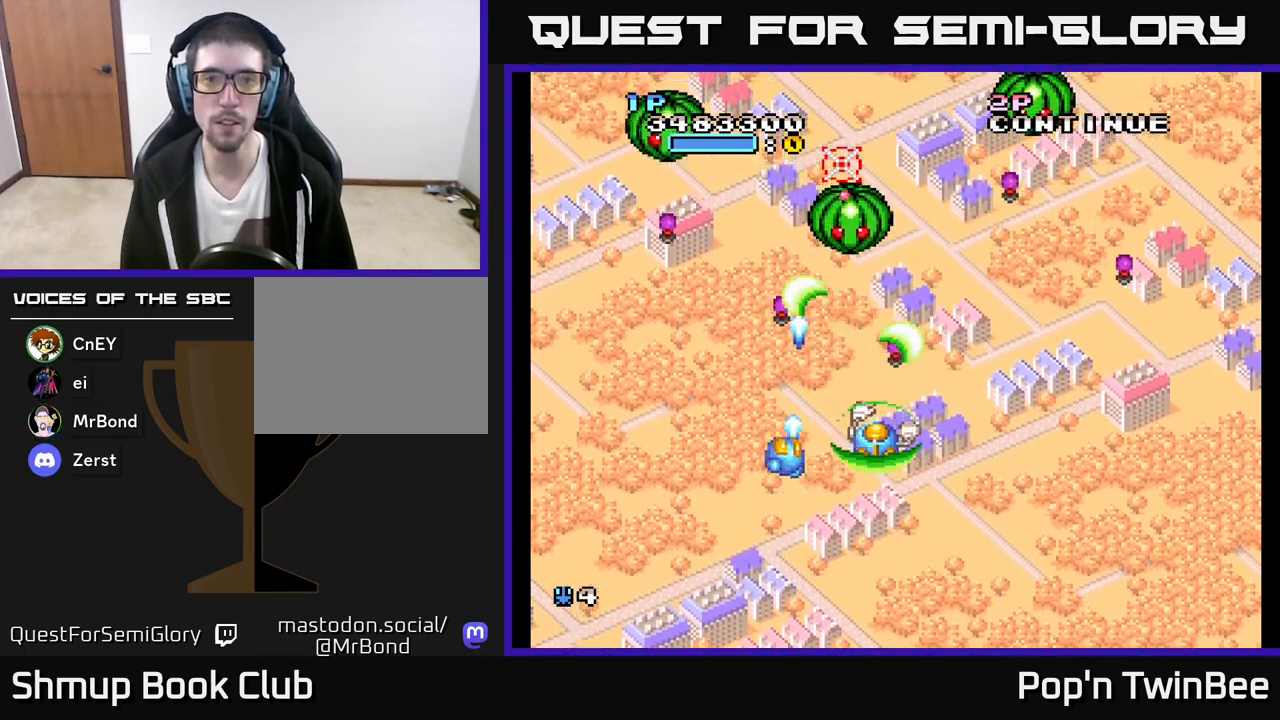
{"buttons": ["A", "DPAD_DOWN"], "left_stick": "center", "right_stick": "center", "events": [[133, "X", "up"], [200, "DPAD_LEFT", "down"], [200, "DPAD_UP", "up"], [217, "DPAD_LEFT", "up"], [350, "DPAD_LEFT", "down"], [383, "DPAD_DOWN", "down"], [450, "DPAD_LEFT", "up"]]}
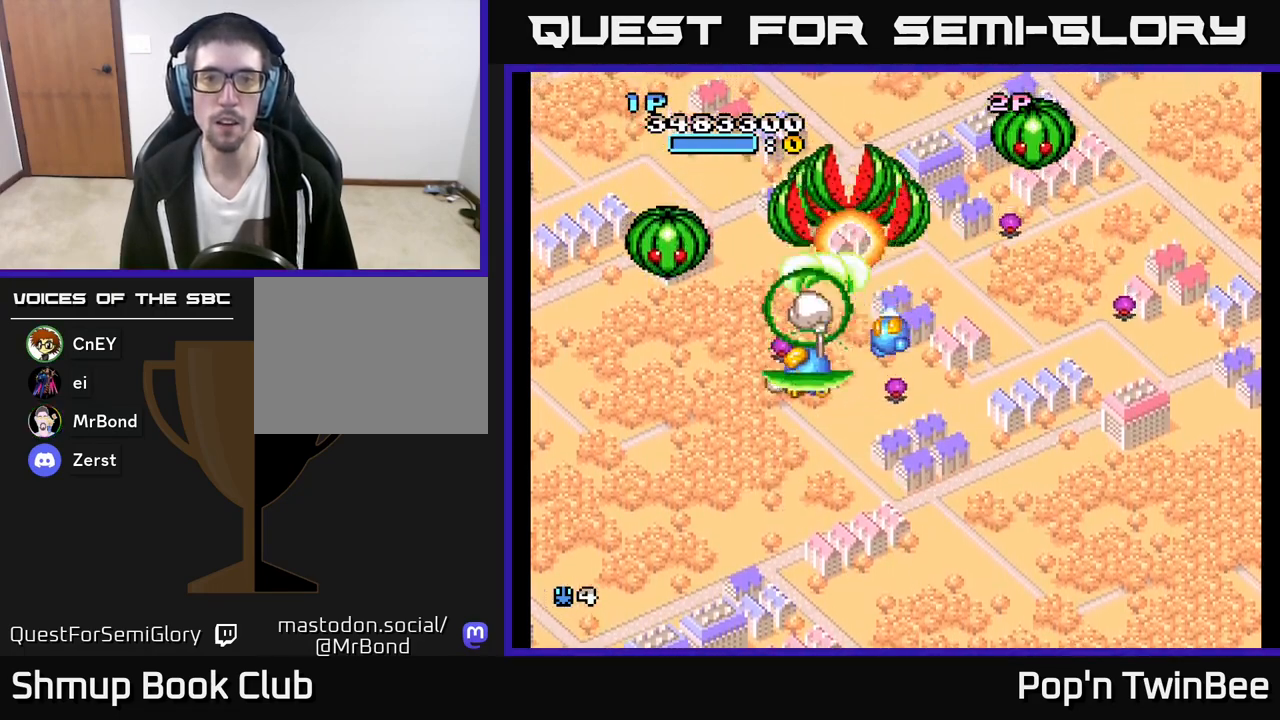
{"buttons": ["A", "X"], "left_stick": "center", "right_stick": "center", "events": [[50, "DPAD_DOWN", "up"], [100, "DPAD_LEFT", "down"], [267, "DPAD_DOWN", "down"], [333, "DPAD_LEFT", "up"], [333, "X", "down"], [400, "DPAD_DOWN", "up"]]}
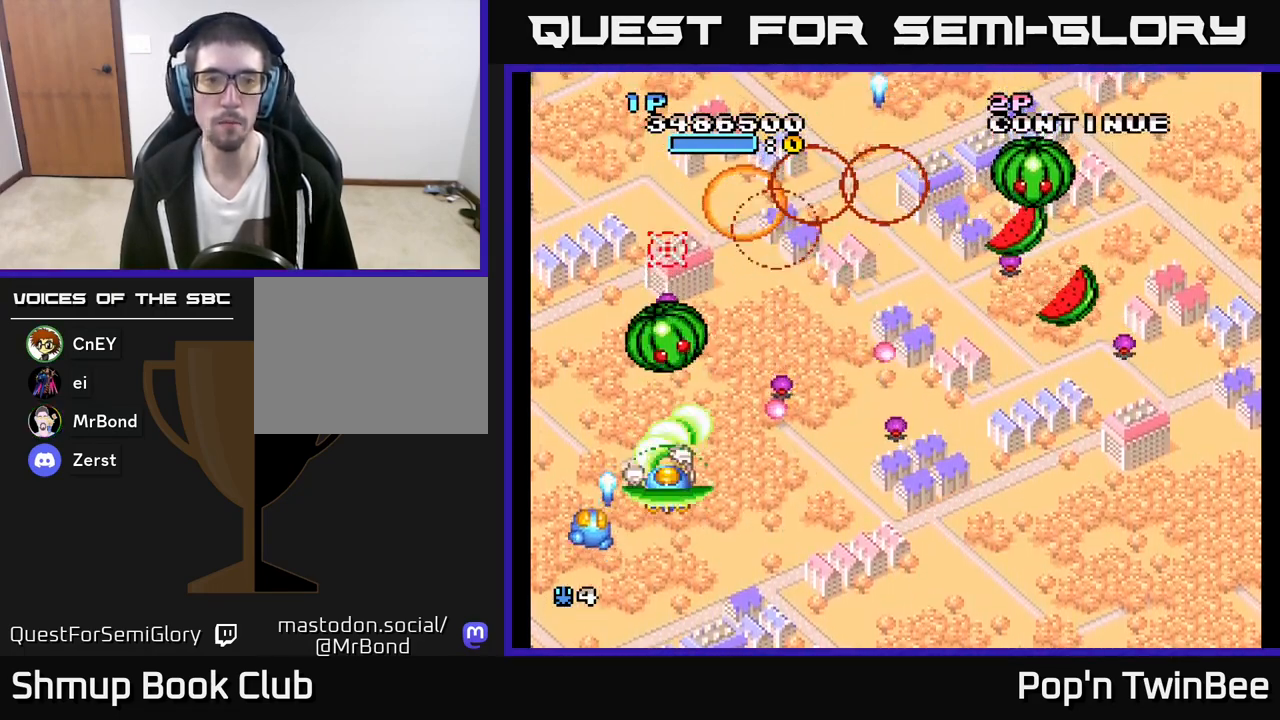
{"buttons": ["A", "DPAD_DOWN"], "left_stick": "center", "right_stick": "center", "events": [[300, "DPAD_UP", "down"], [367, "X", "up"], [383, "DPAD_UP", "up"], [467, "DPAD_DOWN", "down"]]}
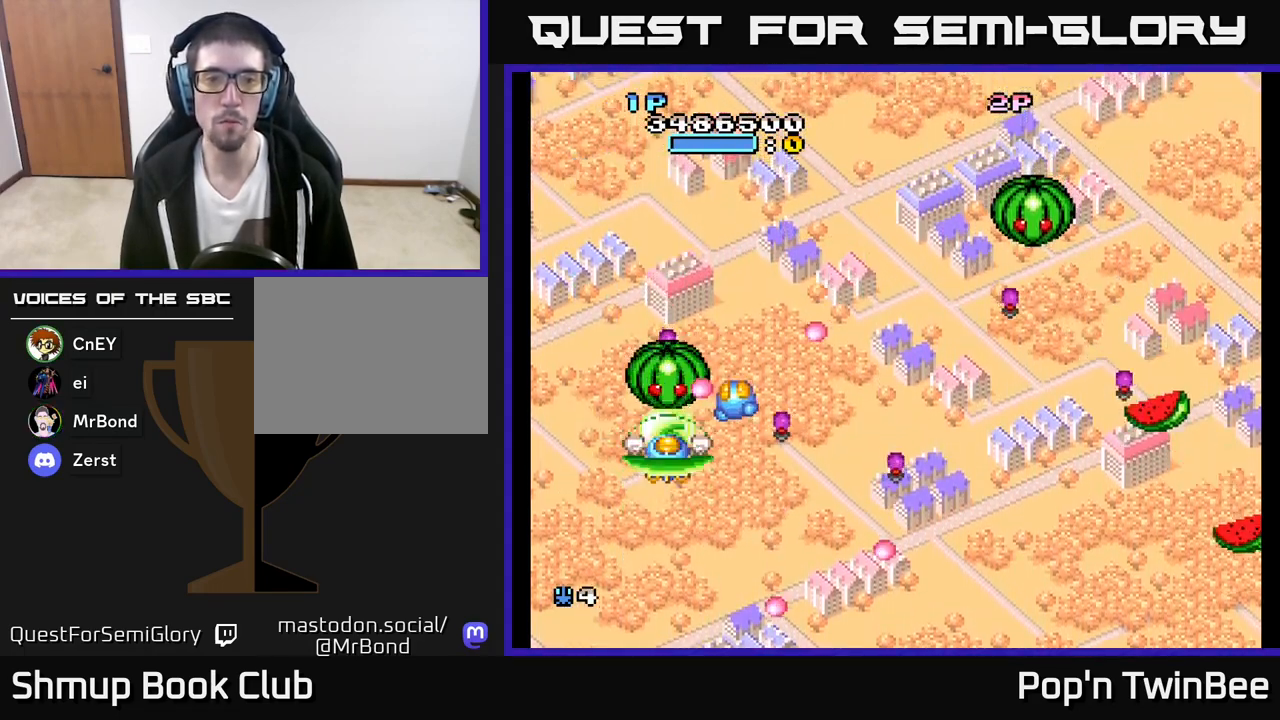
{"buttons": ["A", "DPAD_UP", "DPAD_RIGHT"], "left_stick": "center", "right_stick": "center", "events": [[183, "DPAD_RIGHT", "down"], [333, "DPAD_DOWN", "up"], [433, "DPAD_UP", "down"]]}
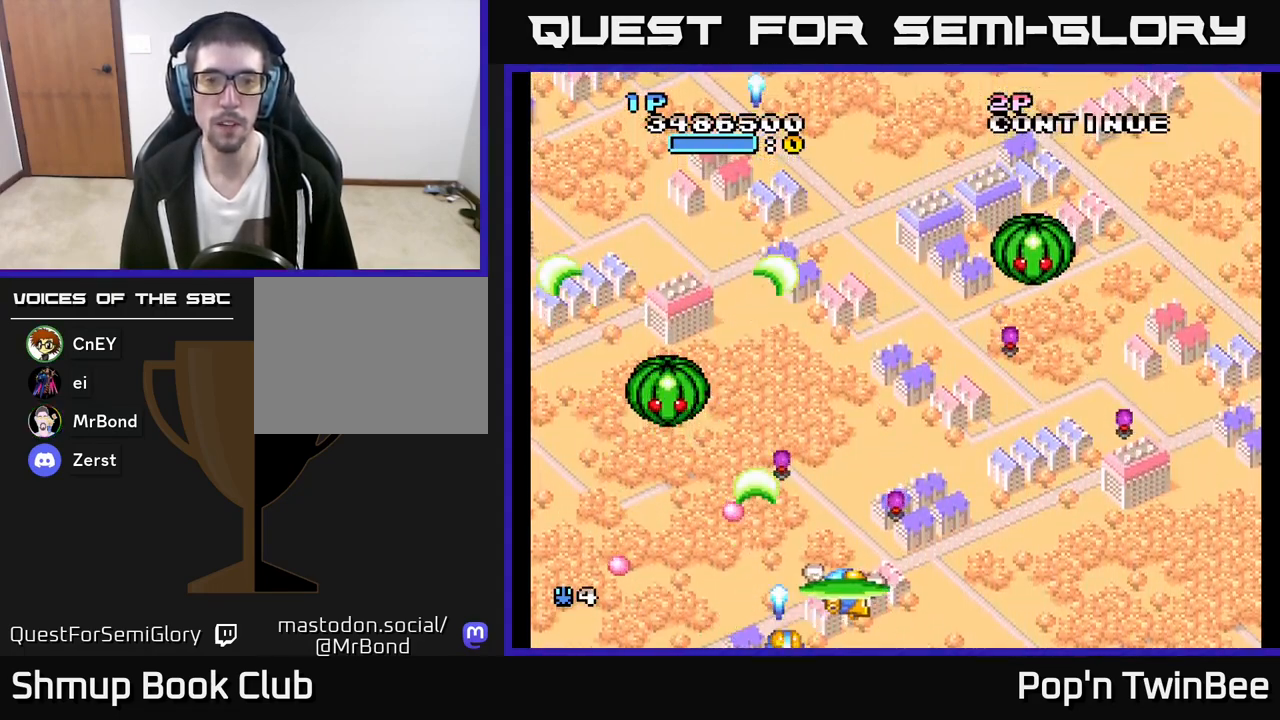
{"buttons": ["A", "X"], "left_stick": "center", "right_stick": "center", "events": [[200, "DPAD_UP", "up"], [217, "X", "down"], [317, "DPAD_RIGHT", "up"]]}
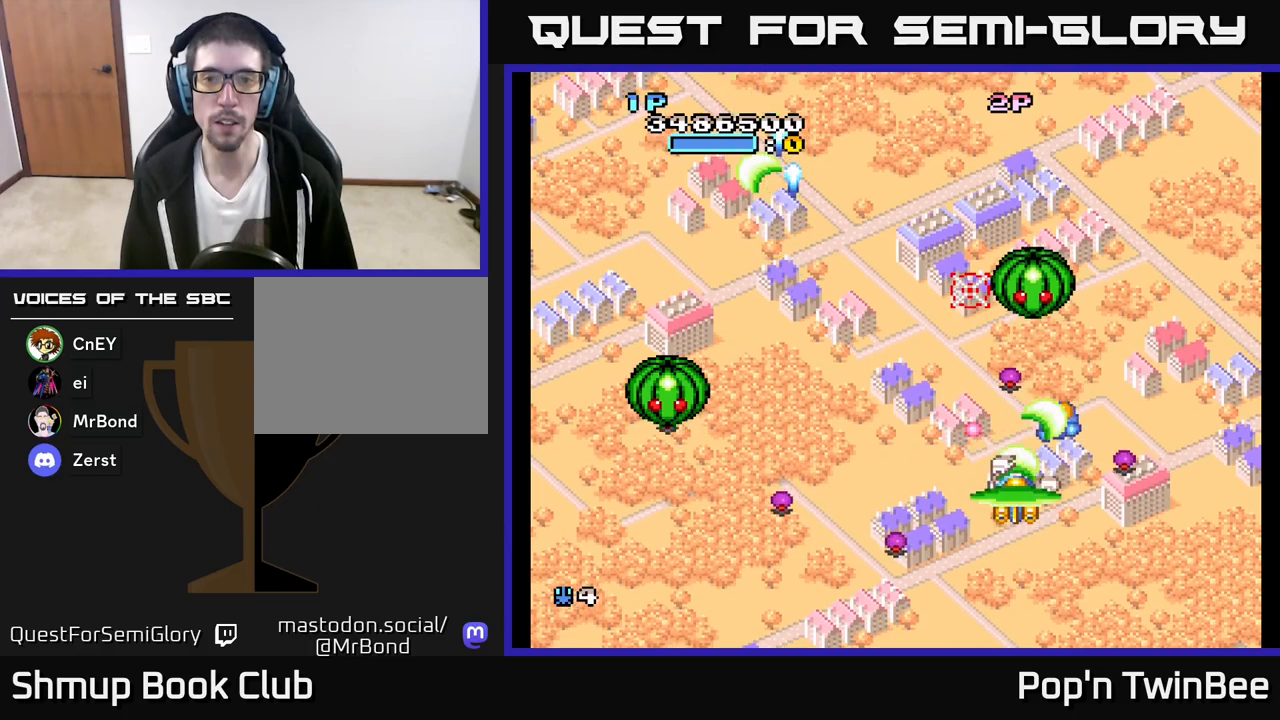
{"buttons": ["A"], "left_stick": "center", "right_stick": "center", "events": [[283, "DPAD_UP", "down"], [433, "X", "up"], [467, "DPAD_UP", "up"]]}
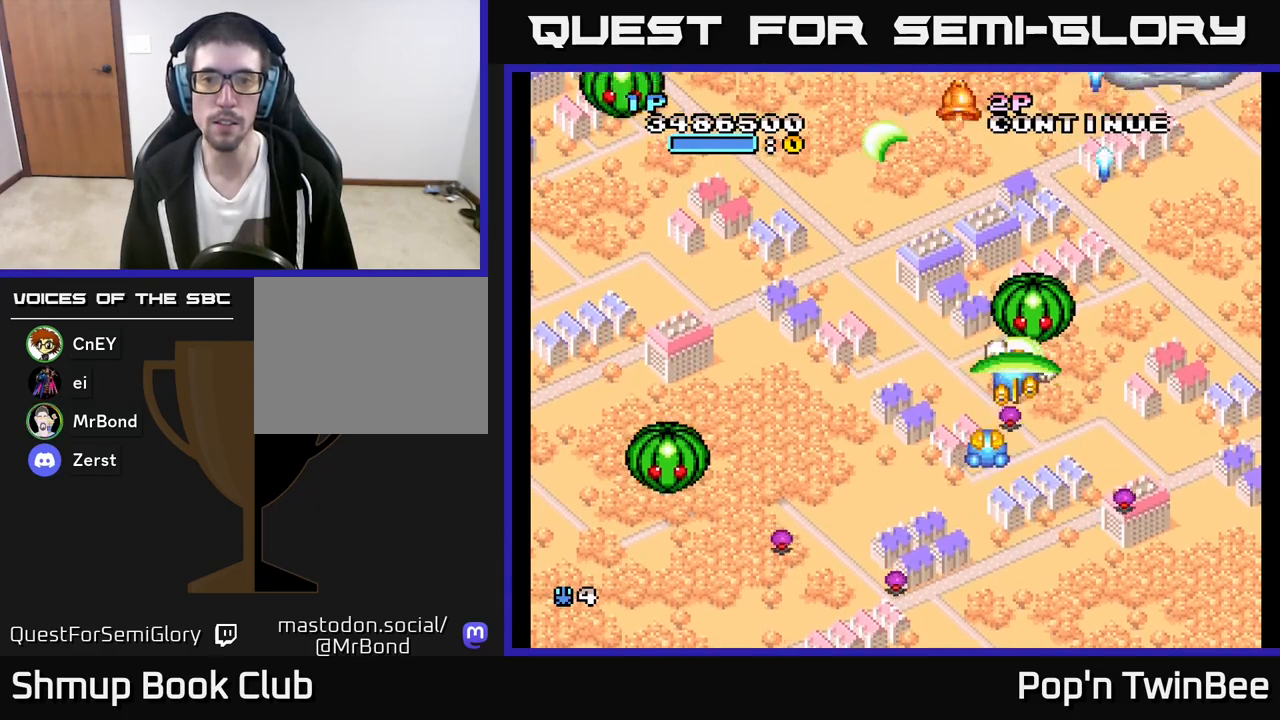
{"buttons": ["A", "DPAD_DOWN"], "left_stick": "center", "right_stick": "center", "events": [[67, "DPAD_DOWN", "down"], [133, "DPAD_DOWN", "up"], [317, "DPAD_DOWN", "down"]]}
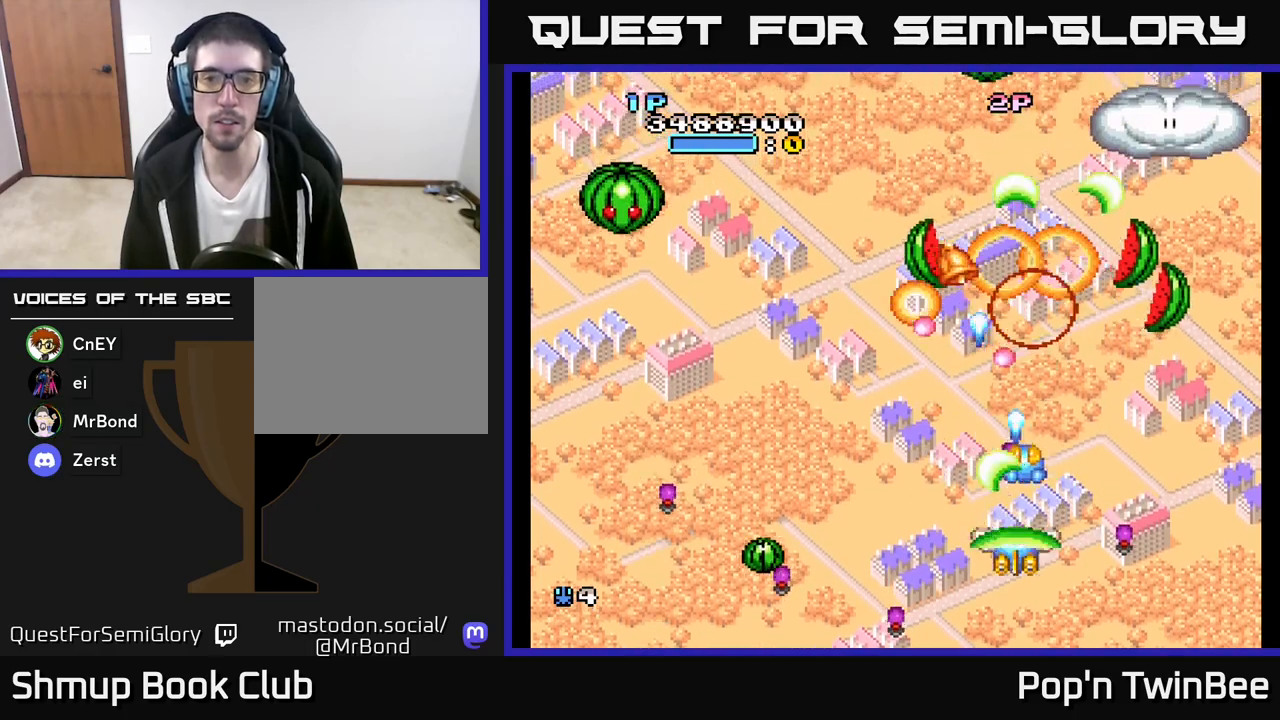
{"buttons": ["A", "DPAD_DOWN", "DPAD_RIGHT"], "left_stick": "center", "right_stick": "center", "events": [[67, "DPAD_DOWN", "up"], [117, "DPAD_LEFT", "down"], [283, "DPAD_LEFT", "up"], [300, "DPAD_RIGHT", "down"], [350, "DPAD_DOWN", "down"]]}
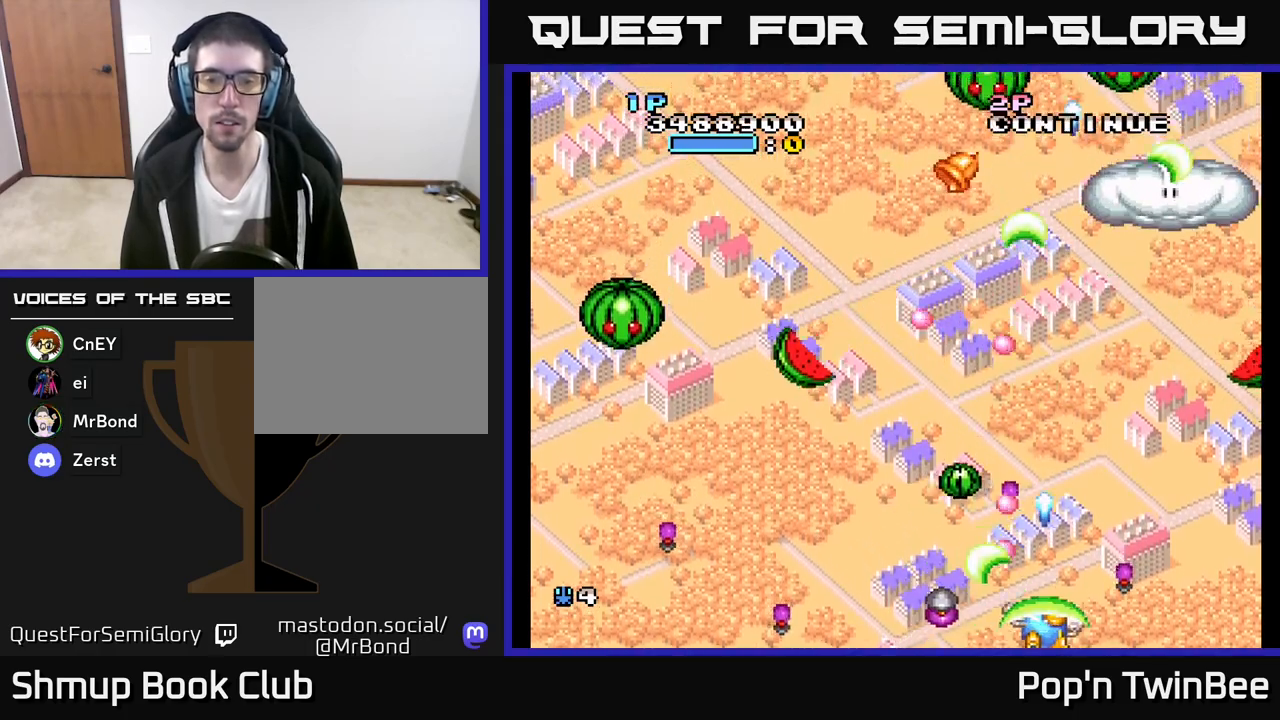
{"buttons": ["A", "DPAD_UP"], "left_stick": "center", "right_stick": "center", "events": [[33, "DPAD_DOWN", "up"], [267, "DPAD_UP", "down"], [283, "DPAD_RIGHT", "up"]]}
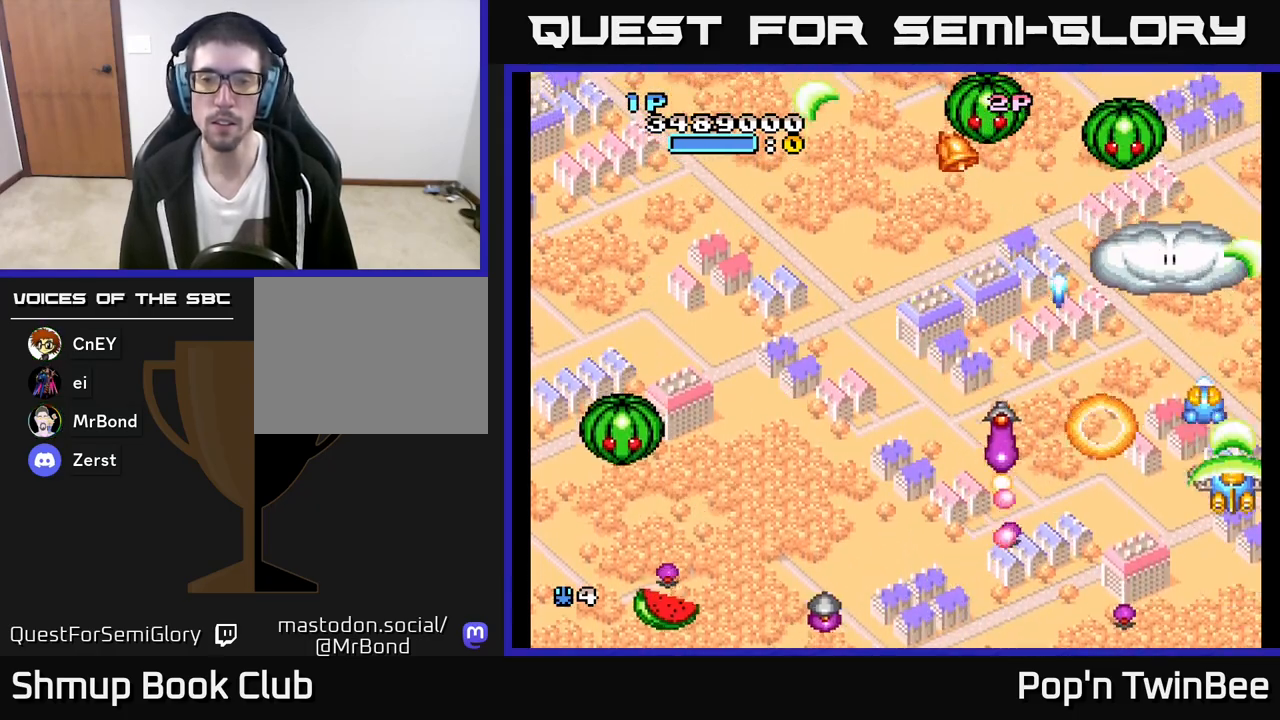
{"buttons": ["A", "DPAD_LEFT"], "left_stick": "center", "right_stick": "center", "events": [[50, "DPAD_UP", "up"], [83, "DPAD_DOWN", "down"], [233, "DPAD_DOWN", "up"], [283, "DPAD_LEFT", "down"], [350, "DPAD_UP", "down"], [450, "DPAD_LEFT", "up"], [483, "DPAD_LEFT", "down"], [500, "DPAD_UP", "up"]]}
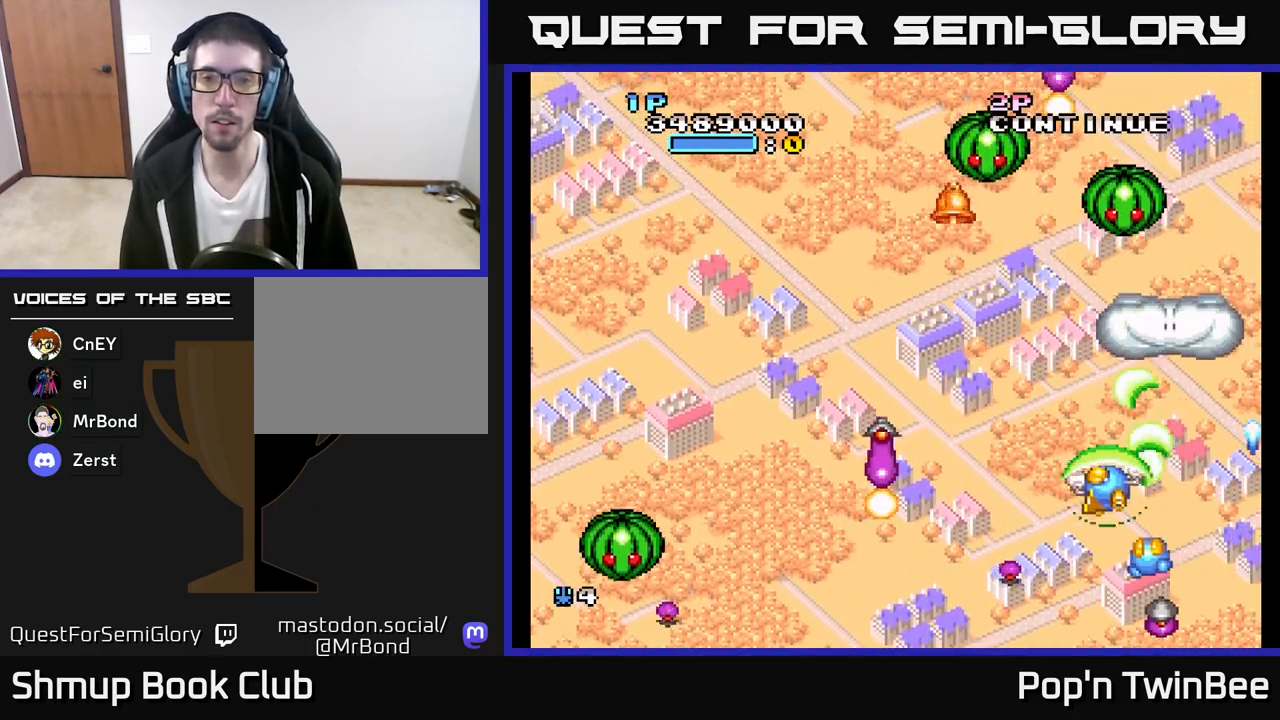
{"buttons": ["A", "X"], "left_stick": "center", "right_stick": "center", "events": [[17, "X", "down"], [50, "DPAD_DOWN", "down"], [200, "DPAD_DOWN", "up"], [267, "DPAD_LEFT", "up"], [300, "DPAD_RIGHT", "down"], [400, "DPAD_RIGHT", "up"]]}
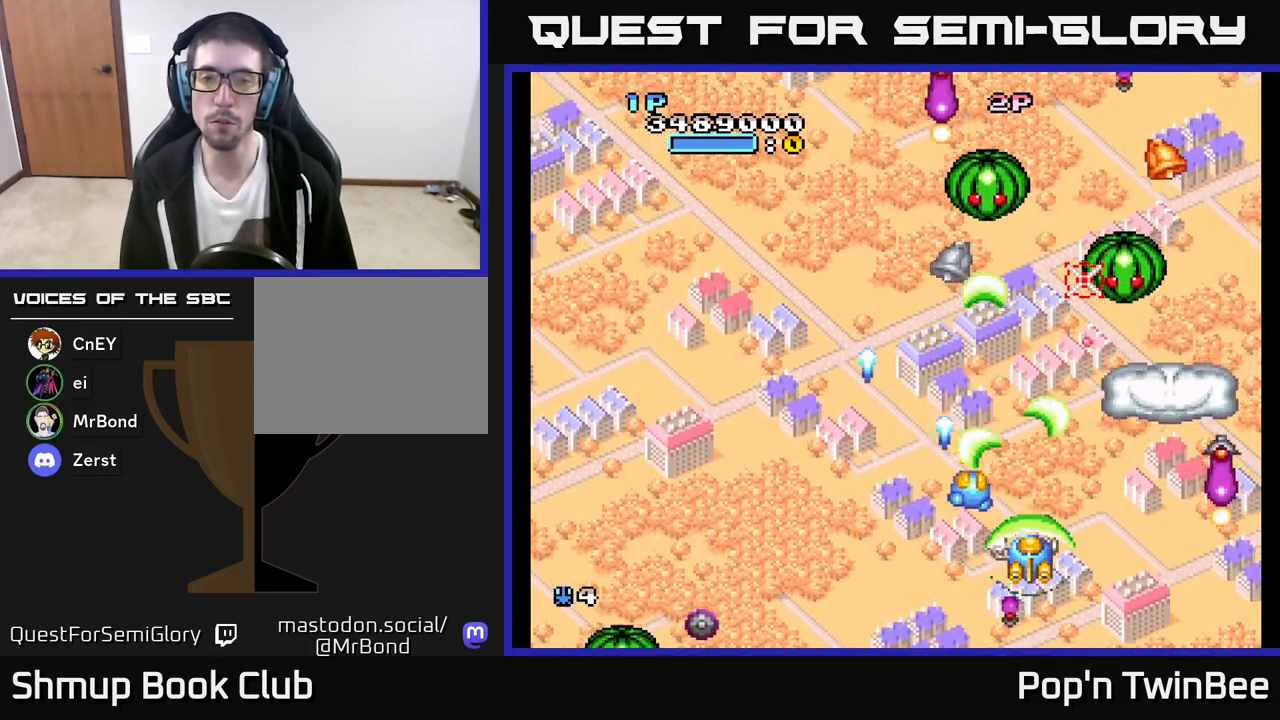
{"buttons": ["DPAD_UP"], "left_stick": "center", "right_stick": "center", "events": [[183, "DPAD_UP", "down"], [233, "DPAD_RIGHT", "down"], [233, "DPAD_UP", "up"], [300, "DPAD_UP", "down"], [350, "DPAD_RIGHT", "up"], [433, "X", "up"], [500, "A", "up"]]}
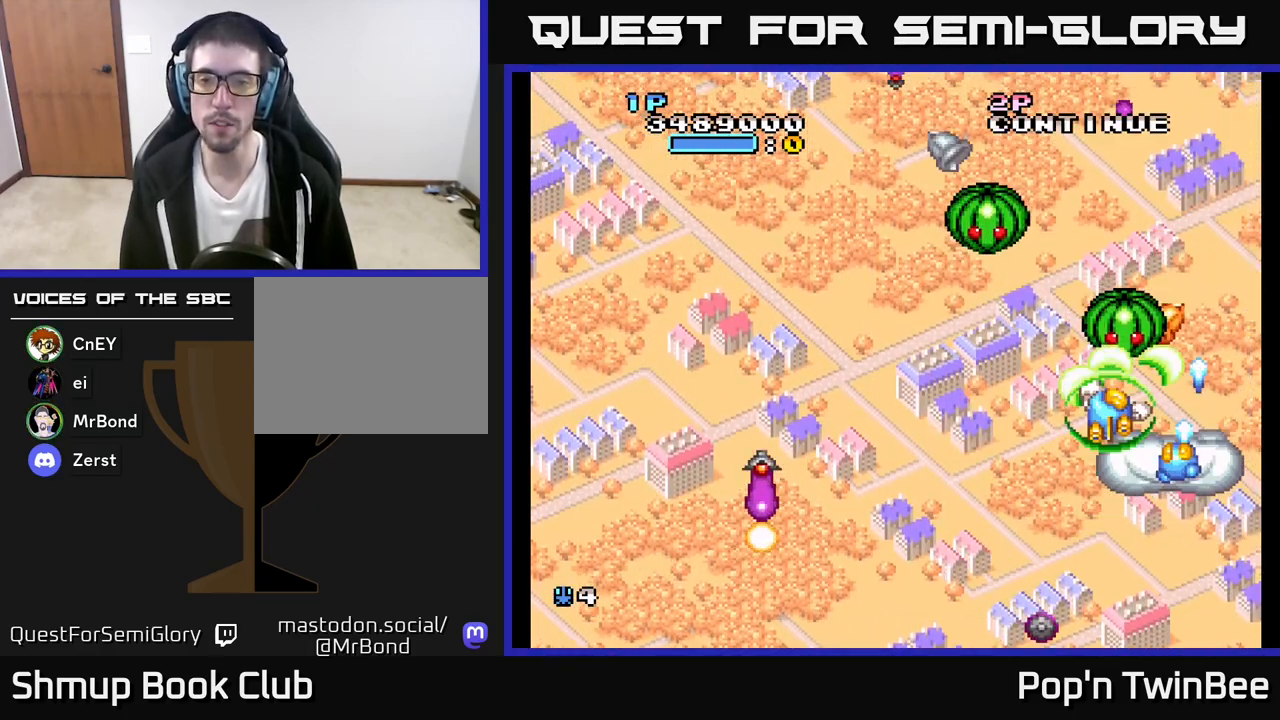
{"buttons": ["A", "DPAD_UP"], "left_stick": "center", "right_stick": "center", "events": [[33, "A", "down"], [33, "DPAD_UP", "up"], [117, "DPAD_DOWN", "down"], [117, "DPAD_RIGHT", "down"], [267, "DPAD_RIGHT", "up"], [367, "DPAD_LEFT", "down"], [417, "DPAD_DOWN", "up"], [450, "DPAD_UP", "down"], [500, "DPAD_LEFT", "up"]]}
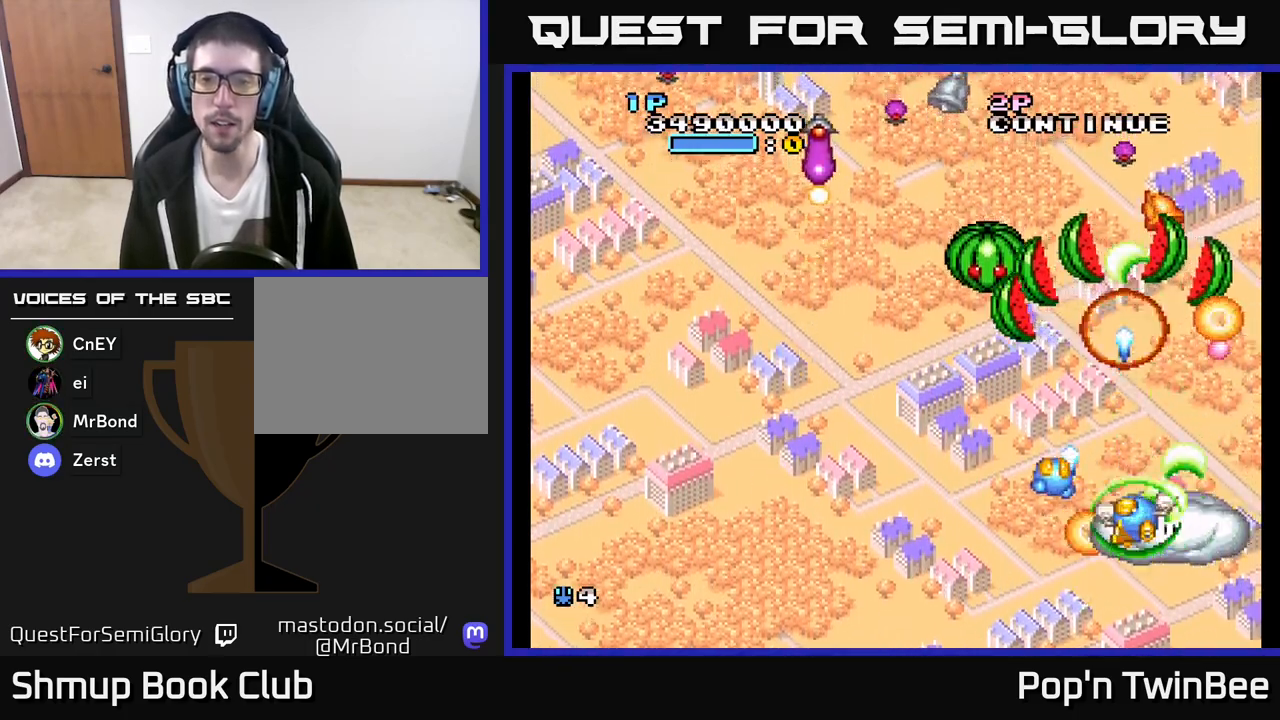
{"buttons": ["A"], "left_stick": "center", "right_stick": "center", "events": [[67, "DPAD_LEFT", "down"], [133, "DPAD_UP", "up"], [217, "DPAD_DOWN", "down"], [250, "DPAD_LEFT", "up"], [367, "DPAD_LEFT", "down"], [450, "DPAD_DOWN", "up"], [467, "DPAD_LEFT", "up"]]}
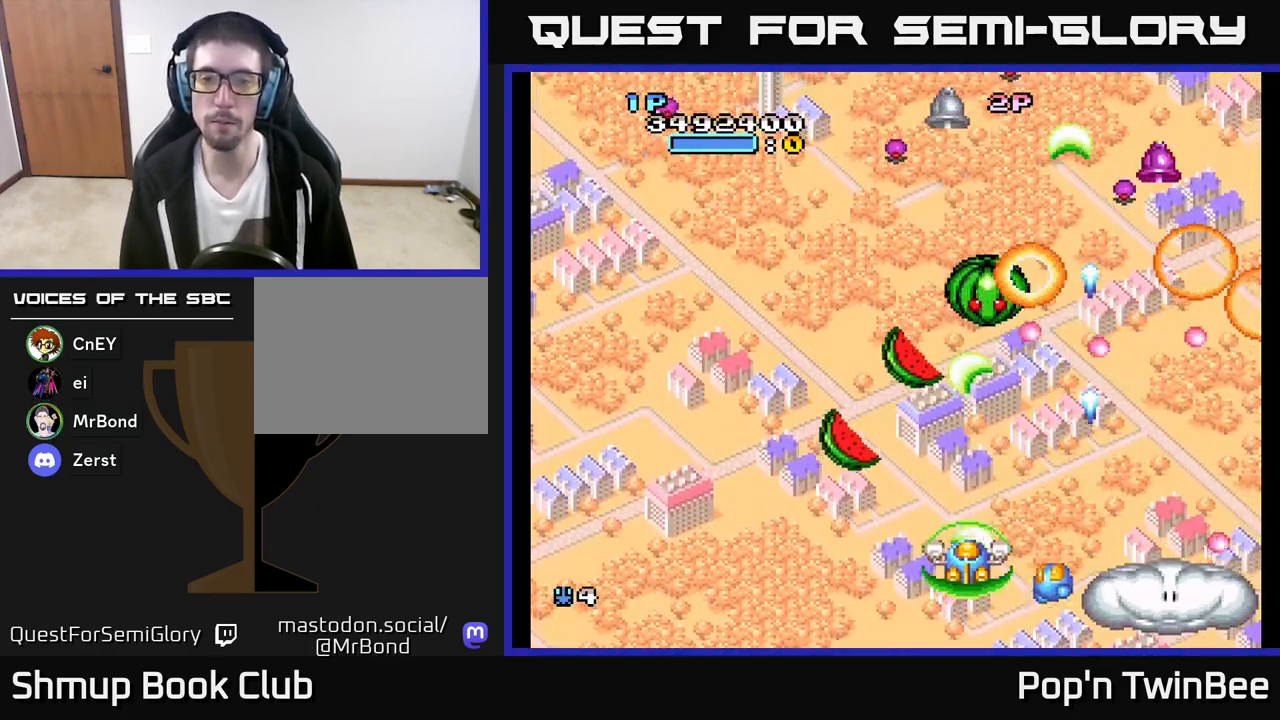
{"buttons": ["A", "X", "DPAD_RIGHT"], "left_stick": "center", "right_stick": "center", "events": [[50, "X", "down"], [67, "DPAD_UP", "down"], [133, "DPAD_UP", "up"], [267, "DPAD_DOWN", "down"], [267, "DPAD_RIGHT", "down"], [350, "DPAD_DOWN", "up"]]}
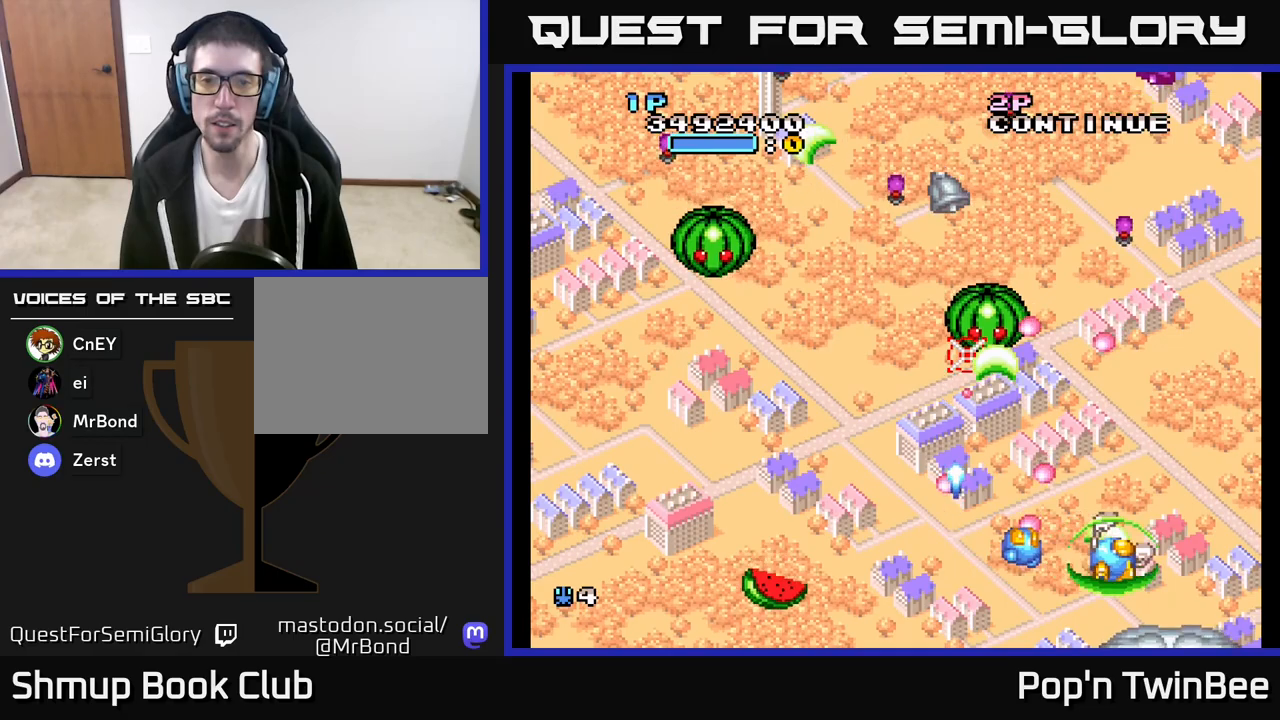
{"buttons": ["A", "X", "DPAD_LEFT"], "left_stick": "center", "right_stick": "center"}
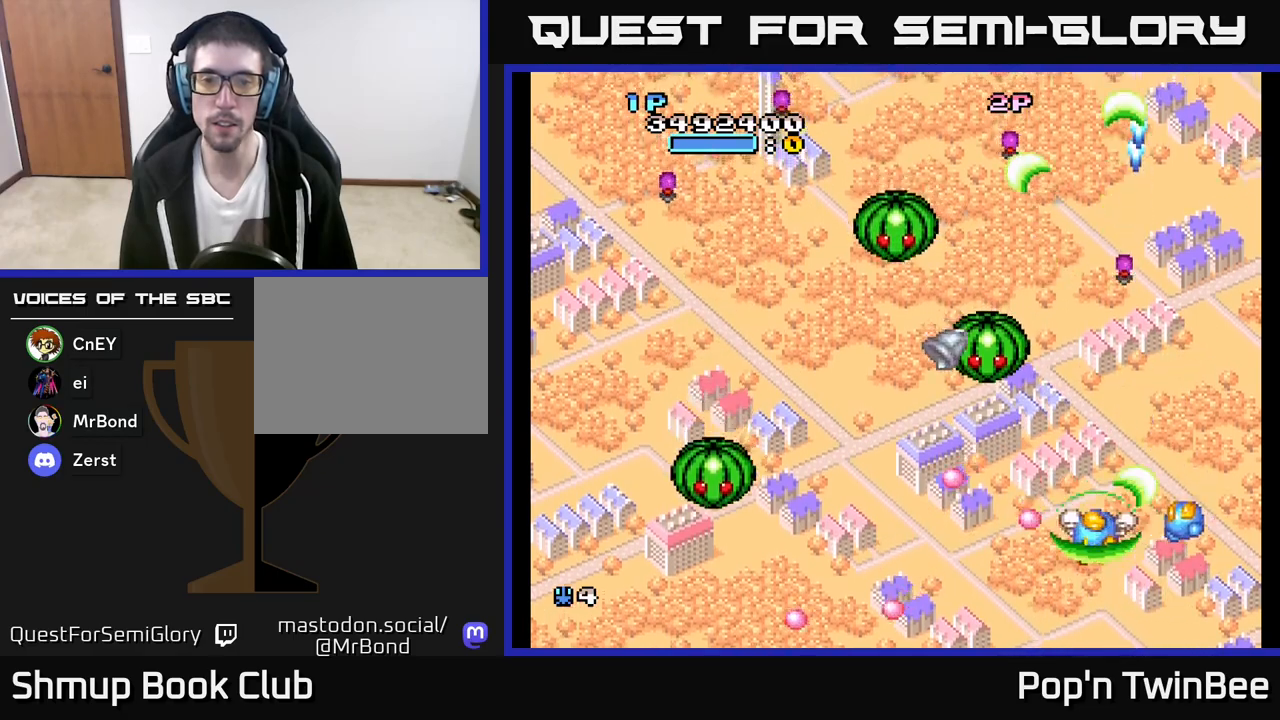
{"buttons": ["A", "DPAD_RIGHT"], "left_stick": "center", "right_stick": "center", "events": [[83, "X", "up"], [200, "DPAD_LEFT", "up"], [217, "DPAD_DOWN", "down"], [250, "DPAD_RIGHT", "down"], [283, "X", "down"], [300, "DPAD_RIGHT", "up"], [317, "DPAD_DOWN", "up"], [467, "X", "up"], [500, "DPAD_RIGHT", "down"]]}
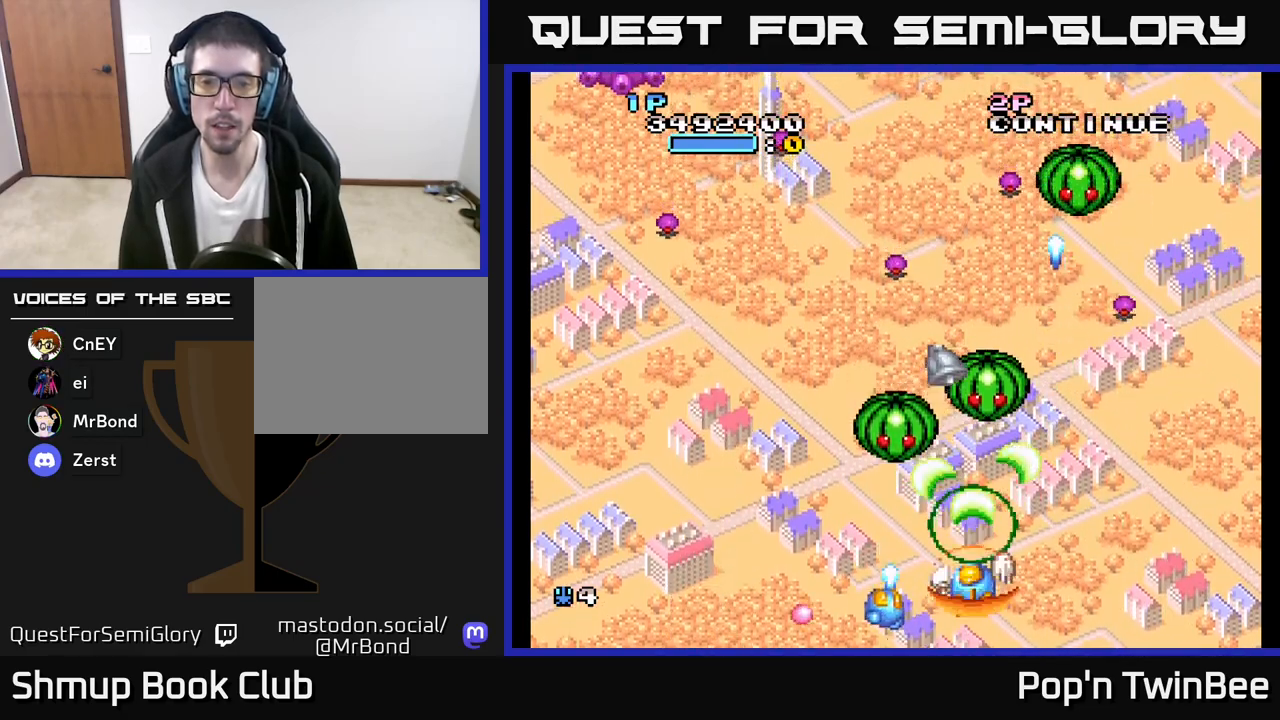
{"buttons": ["A"], "left_stick": "center", "right_stick": "center", "events": [[33, "DPAD_UP", "down"], [50, "DPAD_RIGHT", "up"], [133, "DPAD_UP", "up"], [267, "DPAD_DOWN", "down"], [350, "DPAD_DOWN", "up"]]}
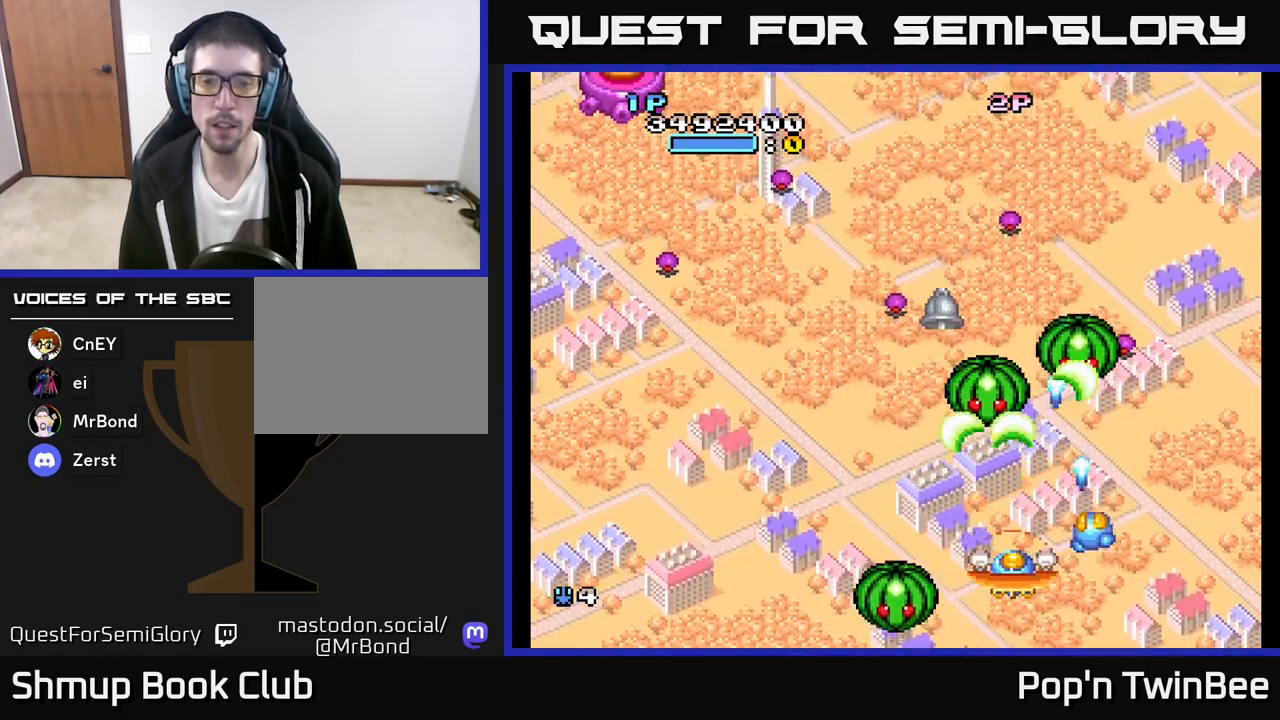
{"buttons": ["A", "X"], "left_stick": "center", "right_stick": "center", "events": [[50, "X", "down"], [383, "DPAD_DOWN", "down"], [433, "DPAD_DOWN", "up"]]}
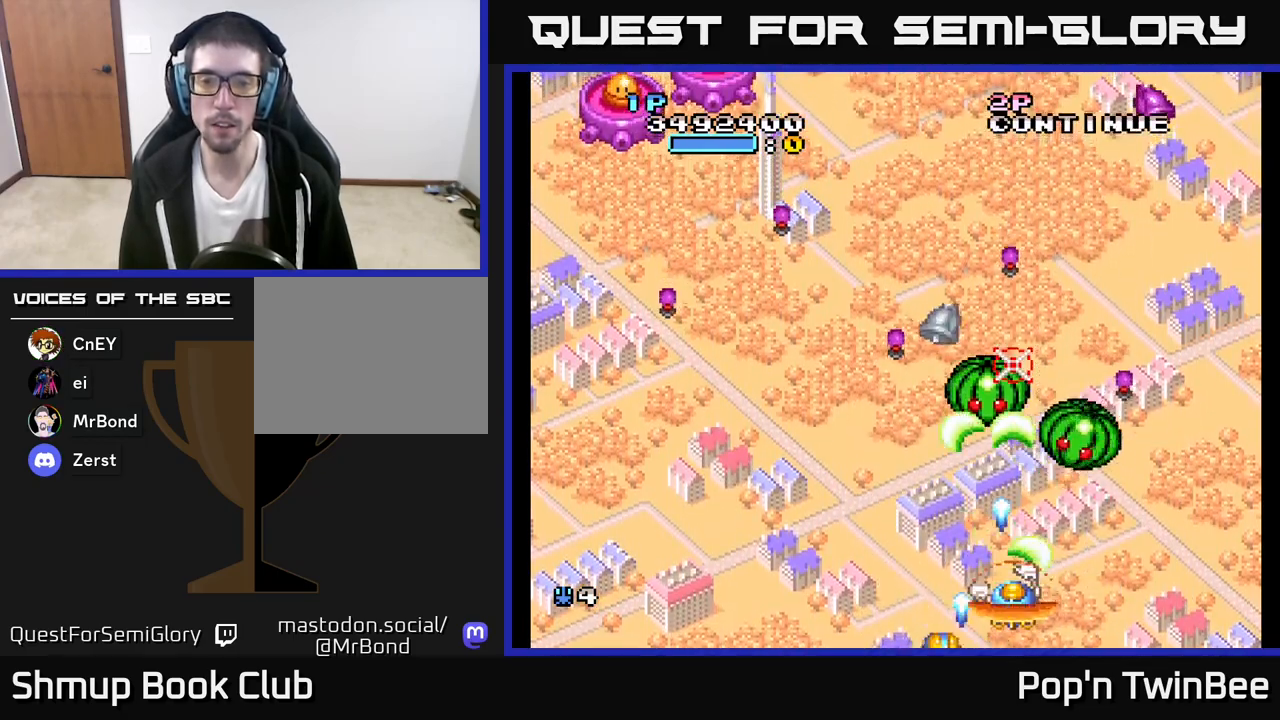
{"buttons": ["A"], "left_stick": "center", "right_stick": "center", "events": [[217, "DPAD_UP", "down"], [283, "X", "up"], [317, "A", "up"], [317, "DPAD_UP", "up"], [367, "A", "down"]]}